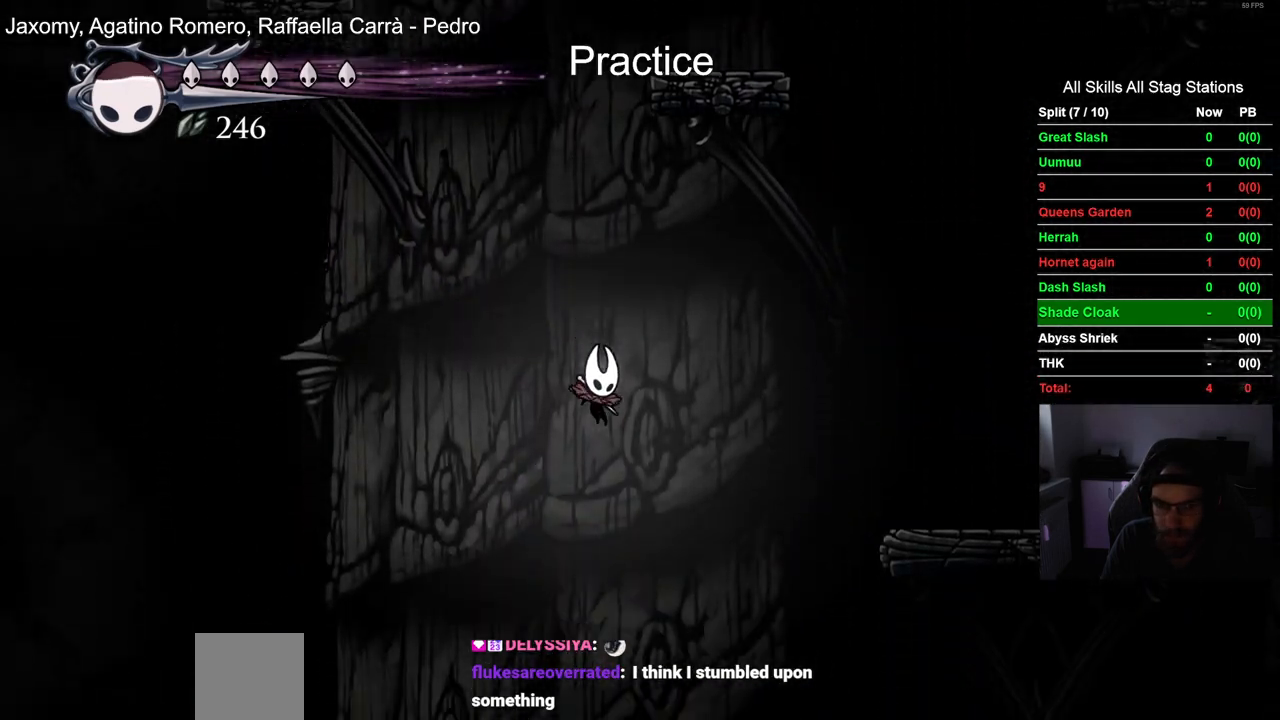
Gameplay with a controller (PlayStation layout); each line is a JSON object with the inputs held at the frame after it. "events" lists button and stick changes between this image and that frame as [ms after this image, input, new state], when the widget could be followed in between. Not read: L1 R1.
{"buttons": [], "left_stick": "center", "right_stick": "center", "events": []}
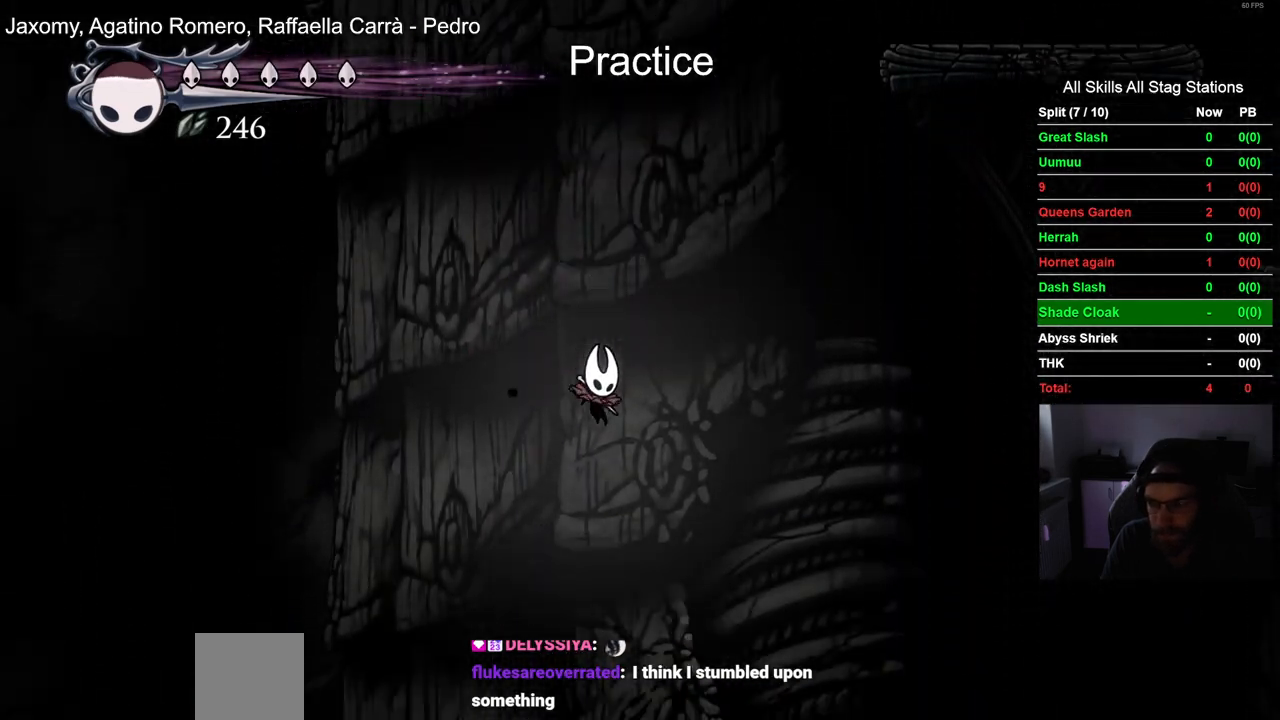
{"buttons": ["DPAD_RIGHT"], "left_stick": "center", "right_stick": "center", "events": [[367, "DPAD_RIGHT", "down"]]}
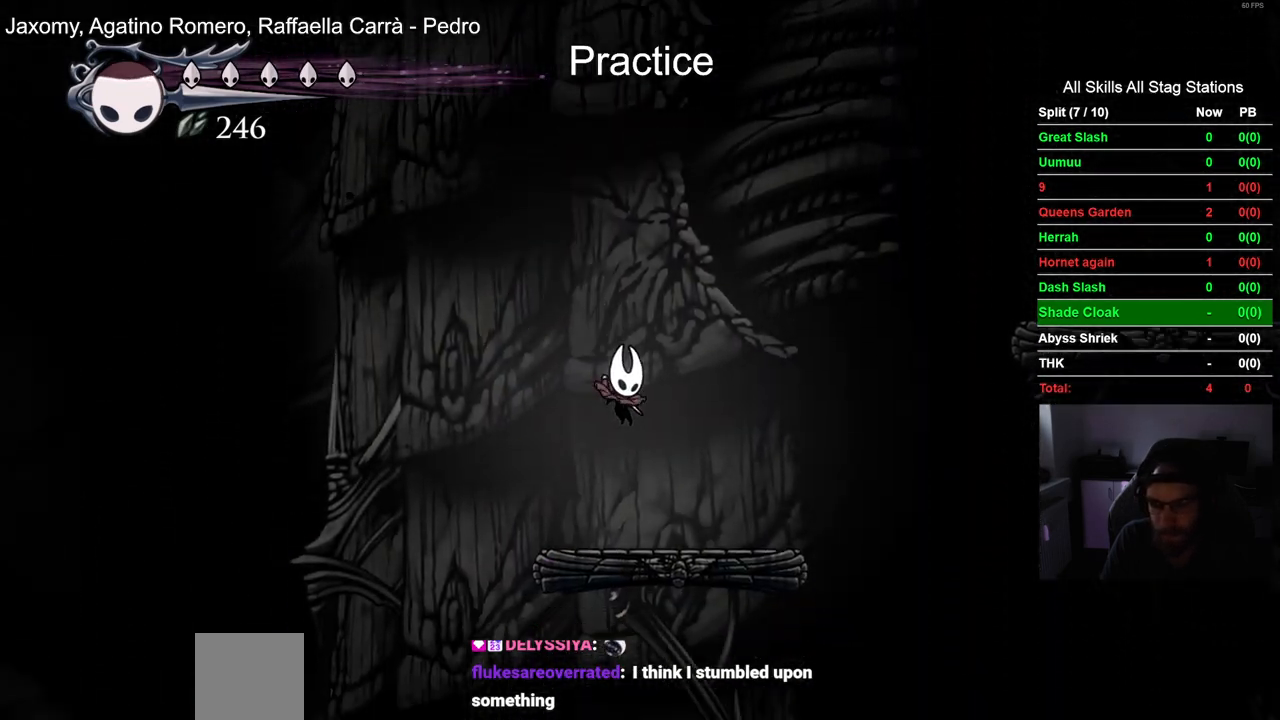
{"buttons": ["DPAD_RIGHT"], "left_stick": "center", "right_stick": "center", "events": []}
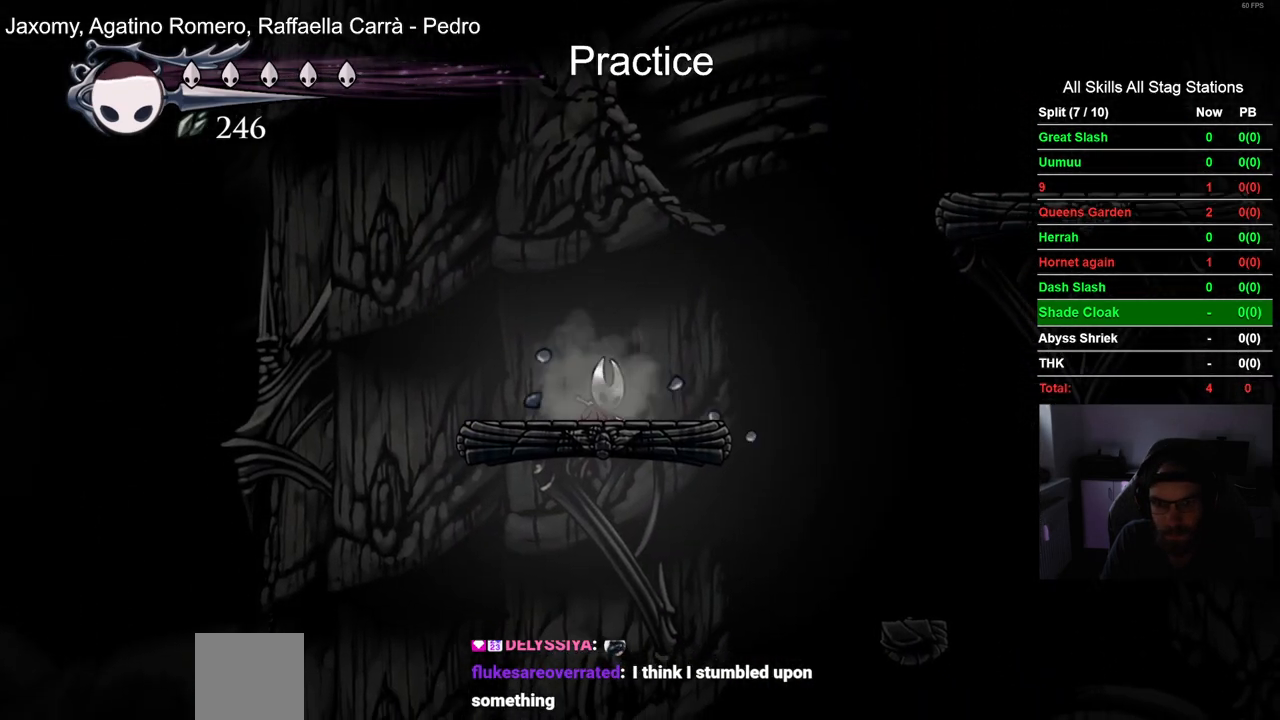
{"buttons": [], "left_stick": "center", "right_stick": "center", "events": [[183, "R2", "down"], [417, "R2", "up"], [483, "DPAD_RIGHT", "up"]]}
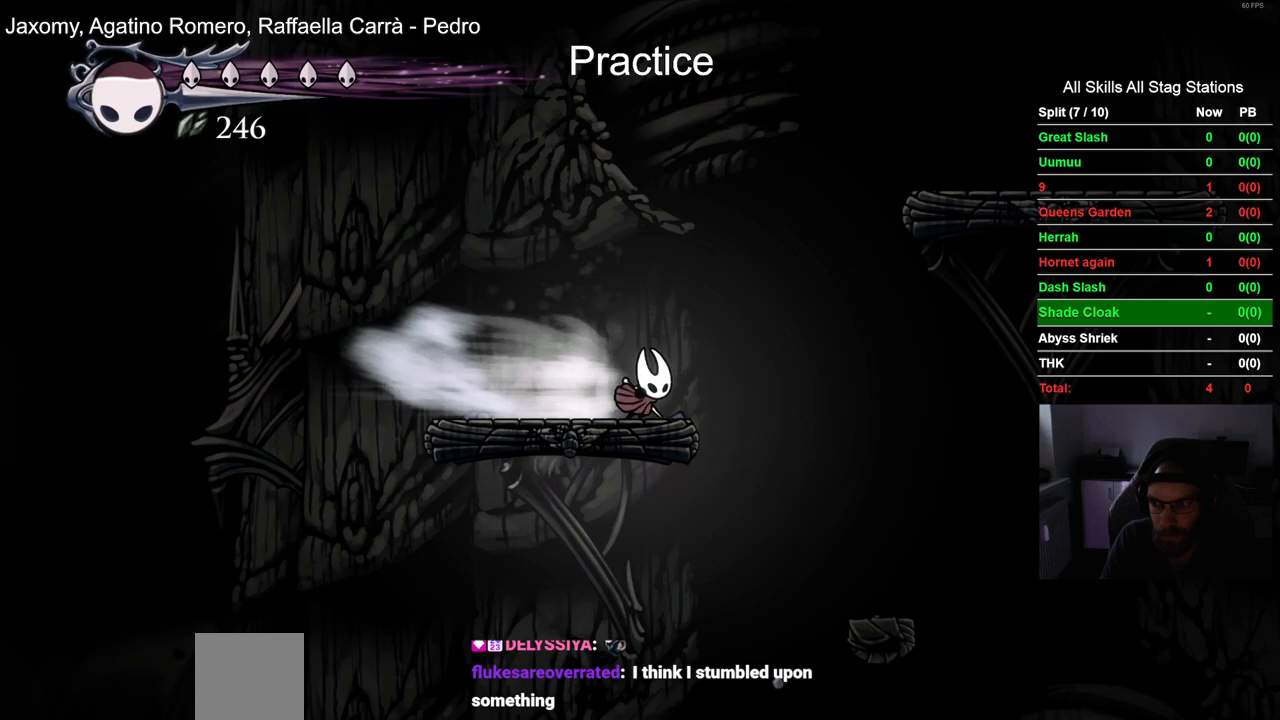
{"buttons": ["DPAD_LEFT"], "left_stick": "center", "right_stick": "center", "events": [[117, "DPAD_RIGHT", "down"], [217, "DPAD_RIGHT", "up"], [417, "DPAD_LEFT", "down"]]}
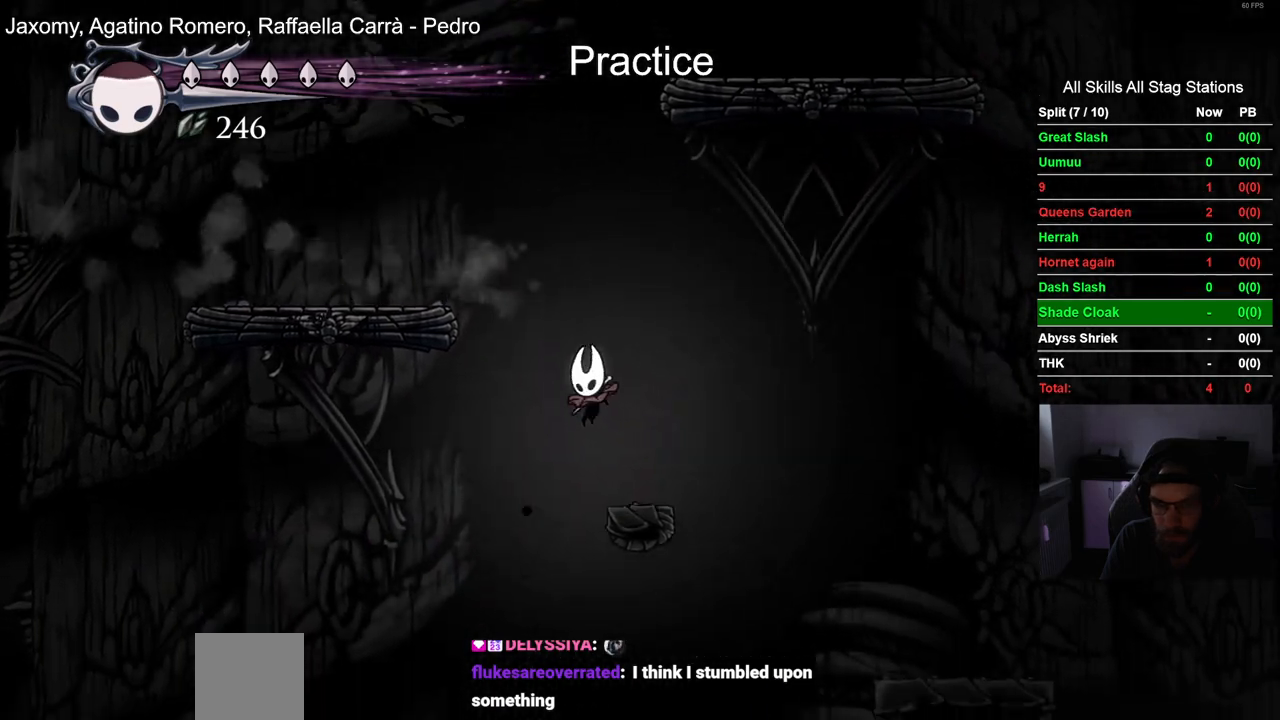
{"buttons": ["DPAD_UP", "DPAD_RIGHT"], "left_stick": "center", "right_stick": "center", "events": [[100, "DPAD_LEFT", "up"], [100, "DPAD_UP", "down"], [217, "DPAD_RIGHT", "down"]]}
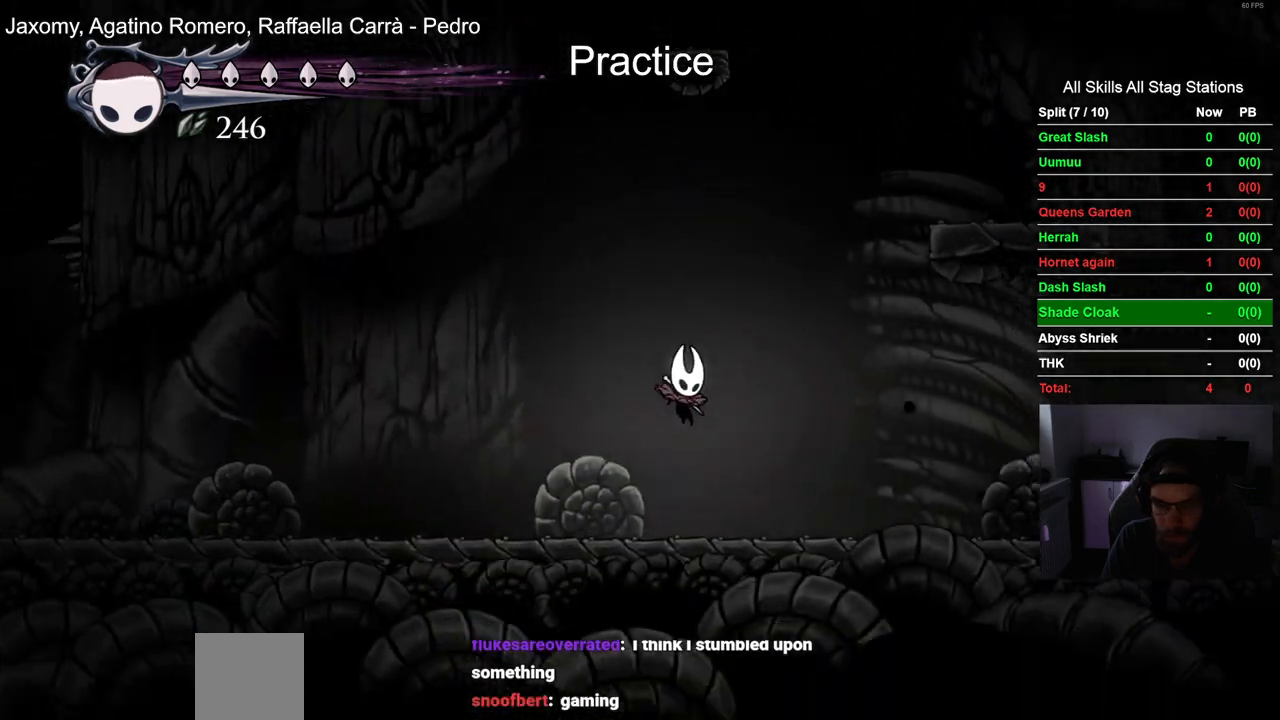
{"buttons": ["DPAD_UP", "DPAD_RIGHT"], "left_stick": "center", "right_stick": "center"}